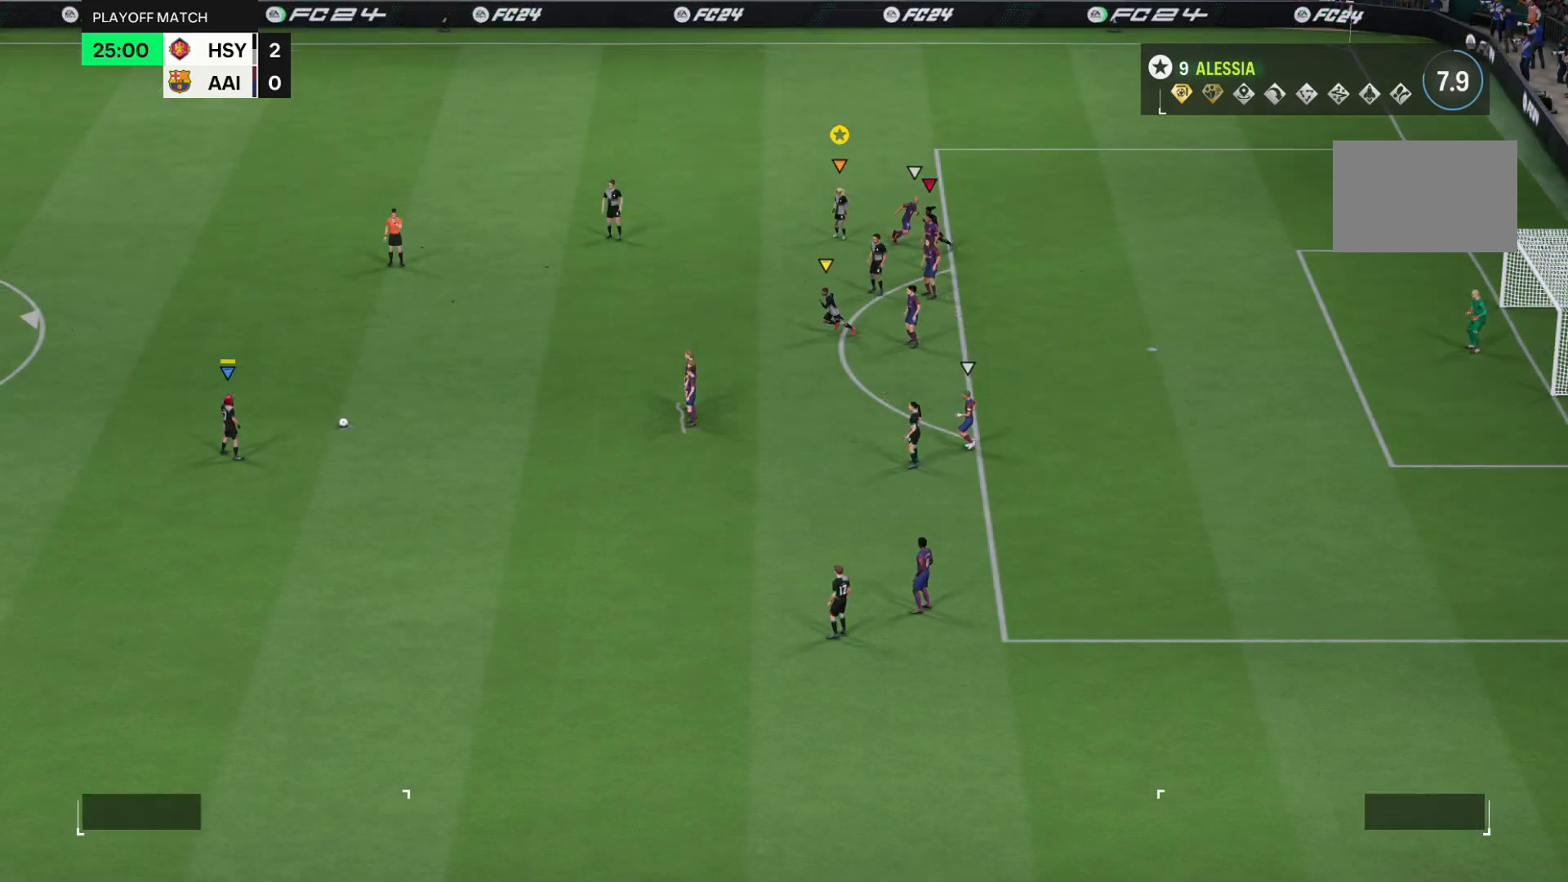
Gameplay with a controller (PlayStation layout); each line is a JSON object with the inputs held at the frame after it. "events" lists button and stick changes between this image and that frame as [ms after this image, input, new state], when the widget could be followed in between. Not read: L3 R3.
{"buttons": [], "left_stick": "center", "right_stick": "center", "events": []}
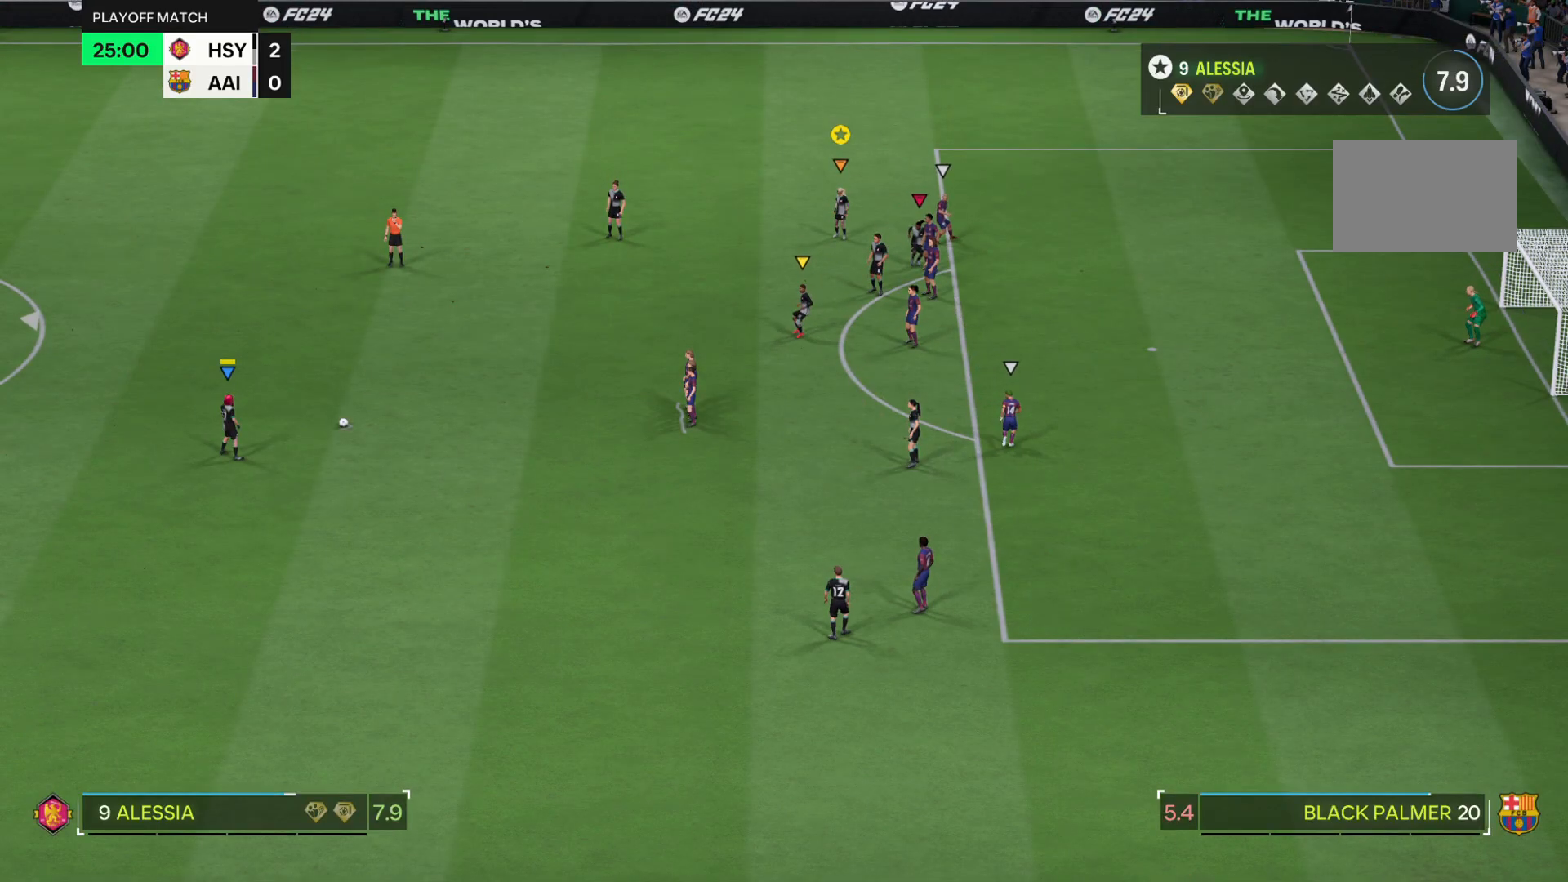
{"buttons": [], "left_stick": "up", "right_stick": "center", "events": [[384, "left_stick", "up-right"], [451, "left_stick", "up"]]}
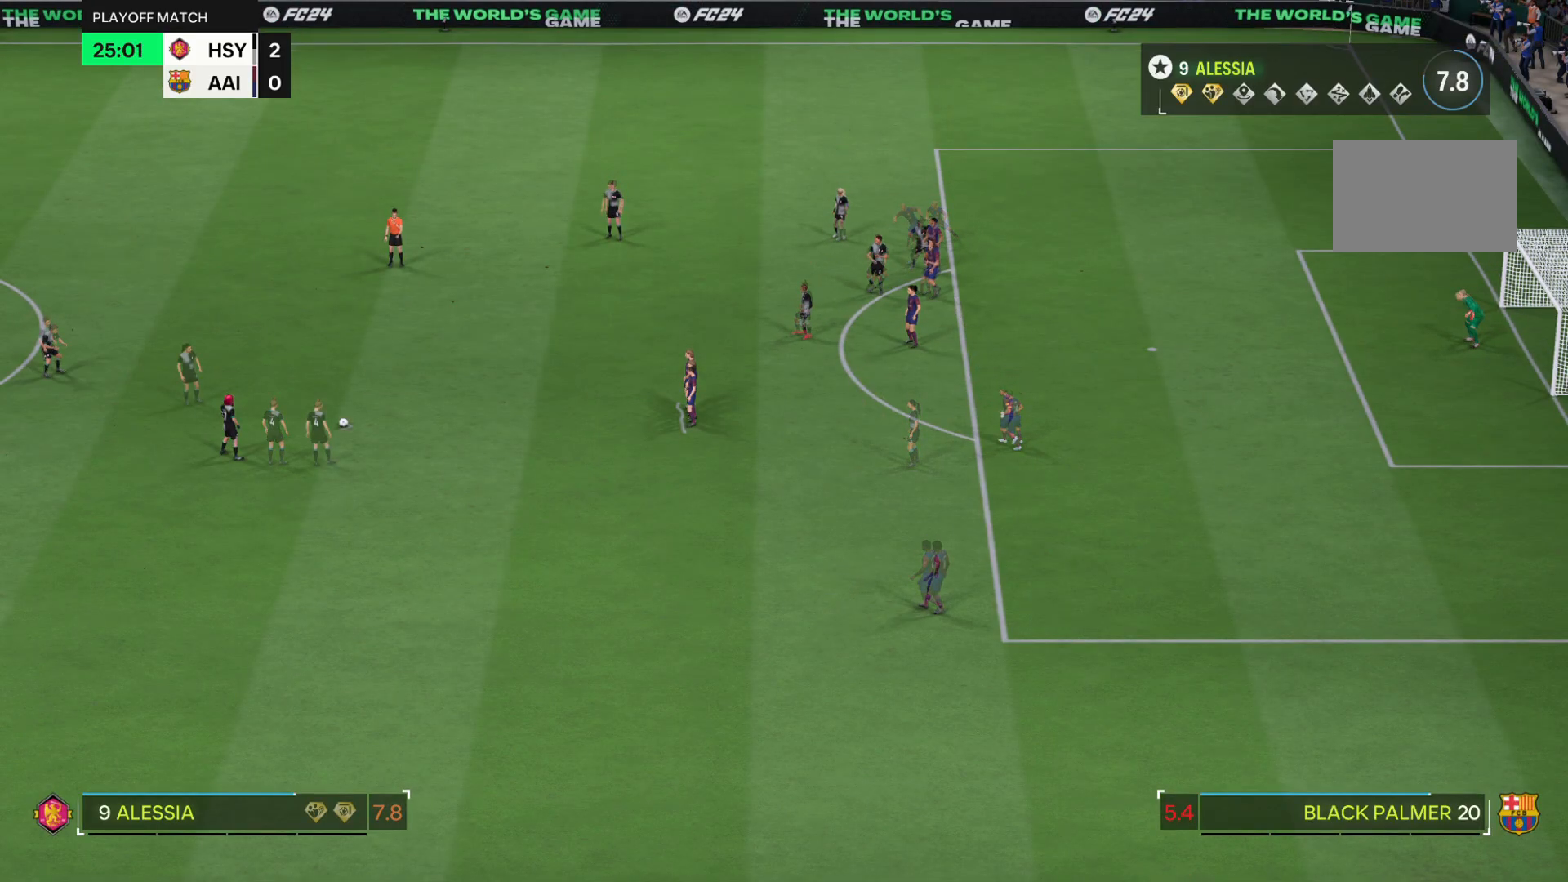
{"buttons": [], "left_stick": "center", "right_stick": "center", "events": [[217, "left_stick", "center"]]}
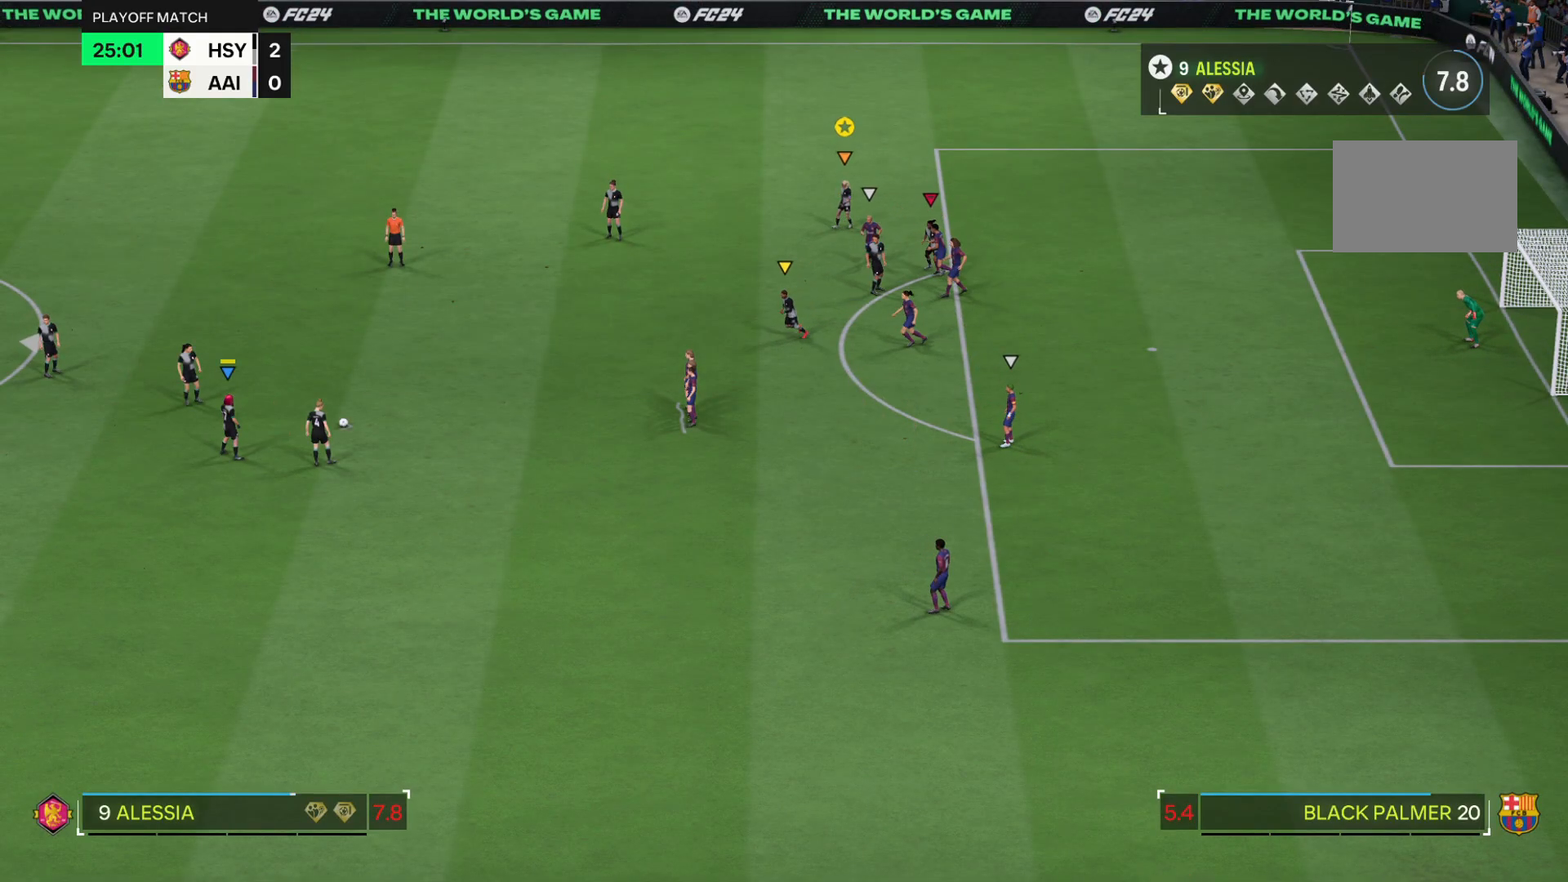
{"buttons": [], "left_stick": "center", "right_stick": "center", "events": [[251, "left_stick", "up-right"], [418, "left_stick", "center"]]}